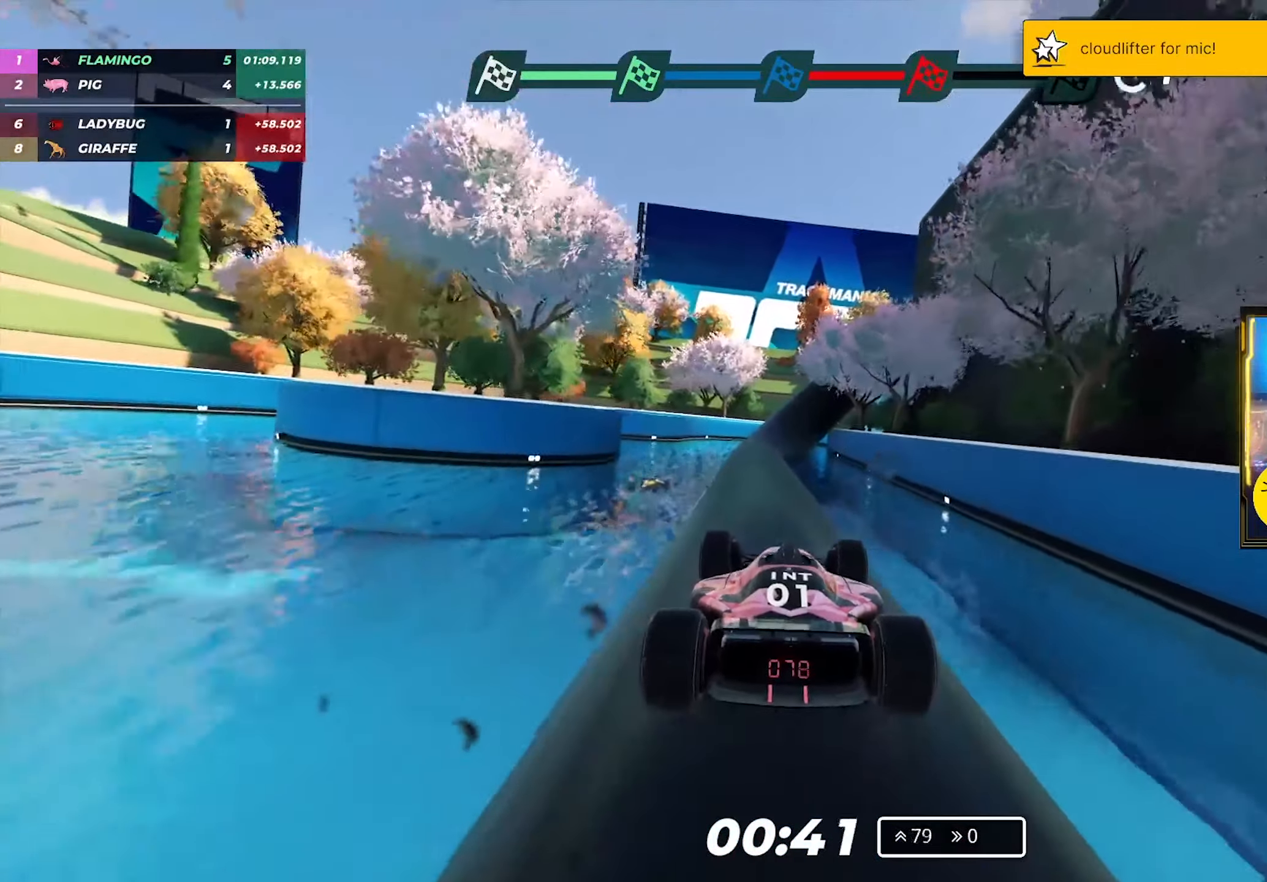
Gameplay with keyboard; each line is a JSON object with the keys held at the frame after it. "events" lists presses ("down") and releases ("up") of "down", "left", "right" and "up" between this image and that frame as [ms after this image, input, new state], when the widget could be followed in between. No other keys are recorded. Mouse input is not recorded.
{"keys": ["up"], "events": [[300, "left", "down"], [400, "left", "up"]]}
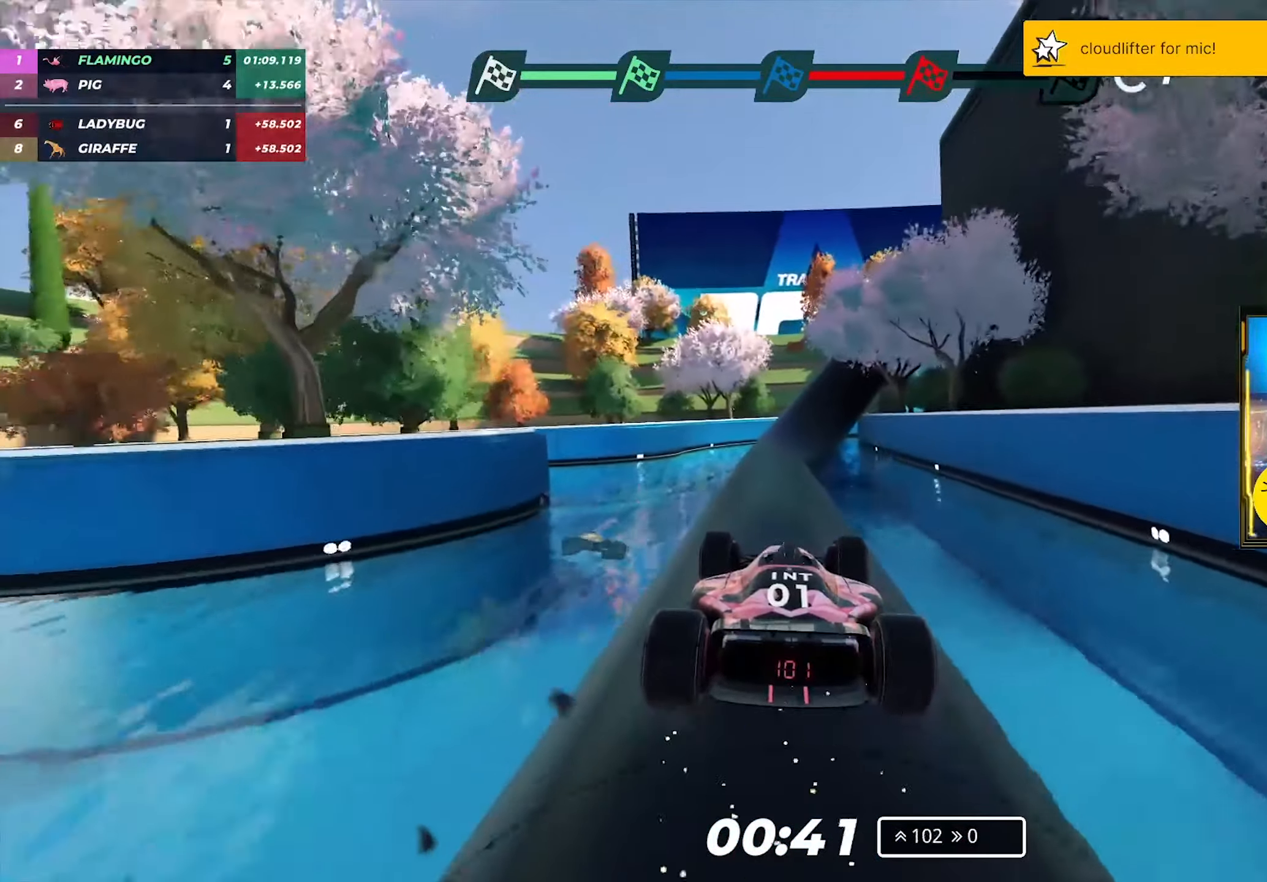
{"keys": ["up"], "events": []}
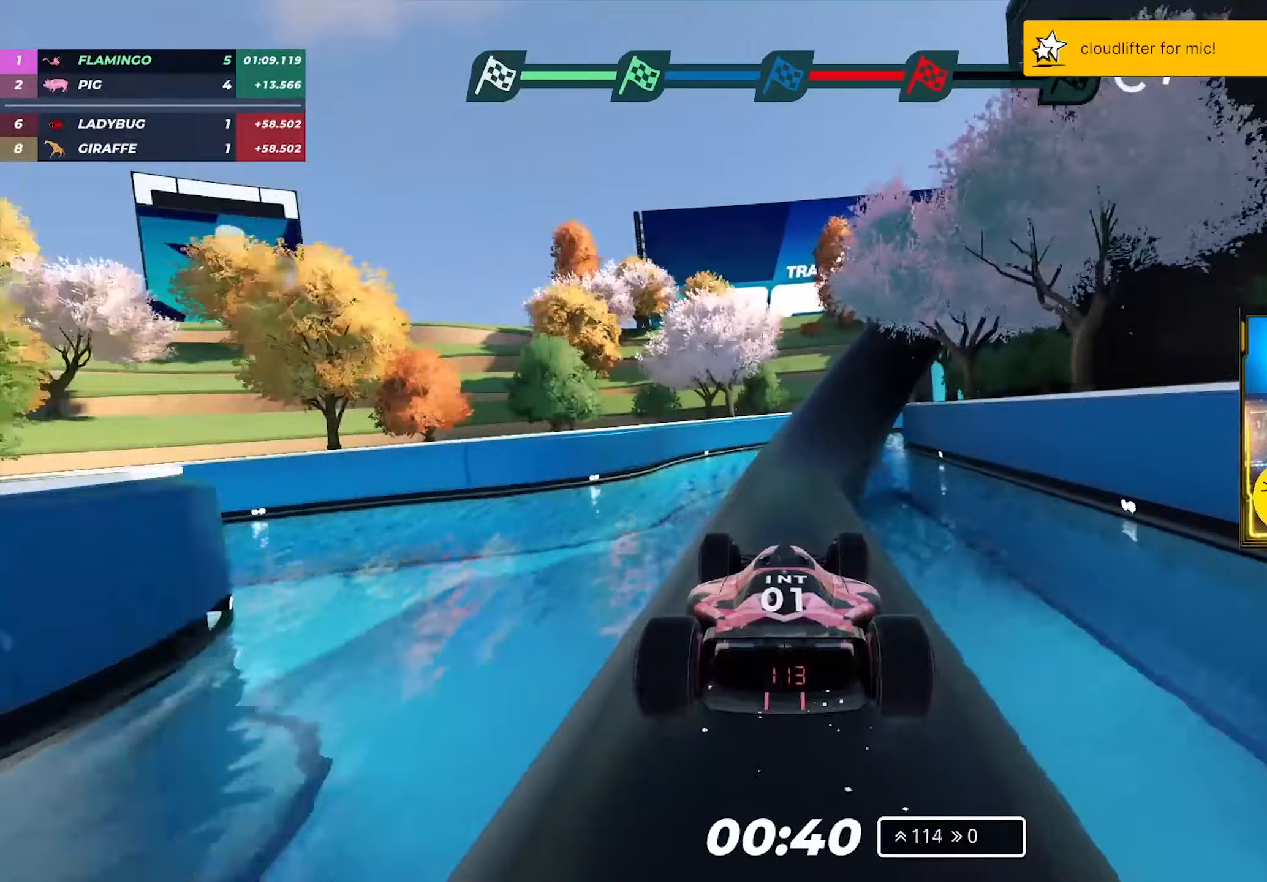
{"keys": ["right", "up"], "events": [[217, "right", "down"]]}
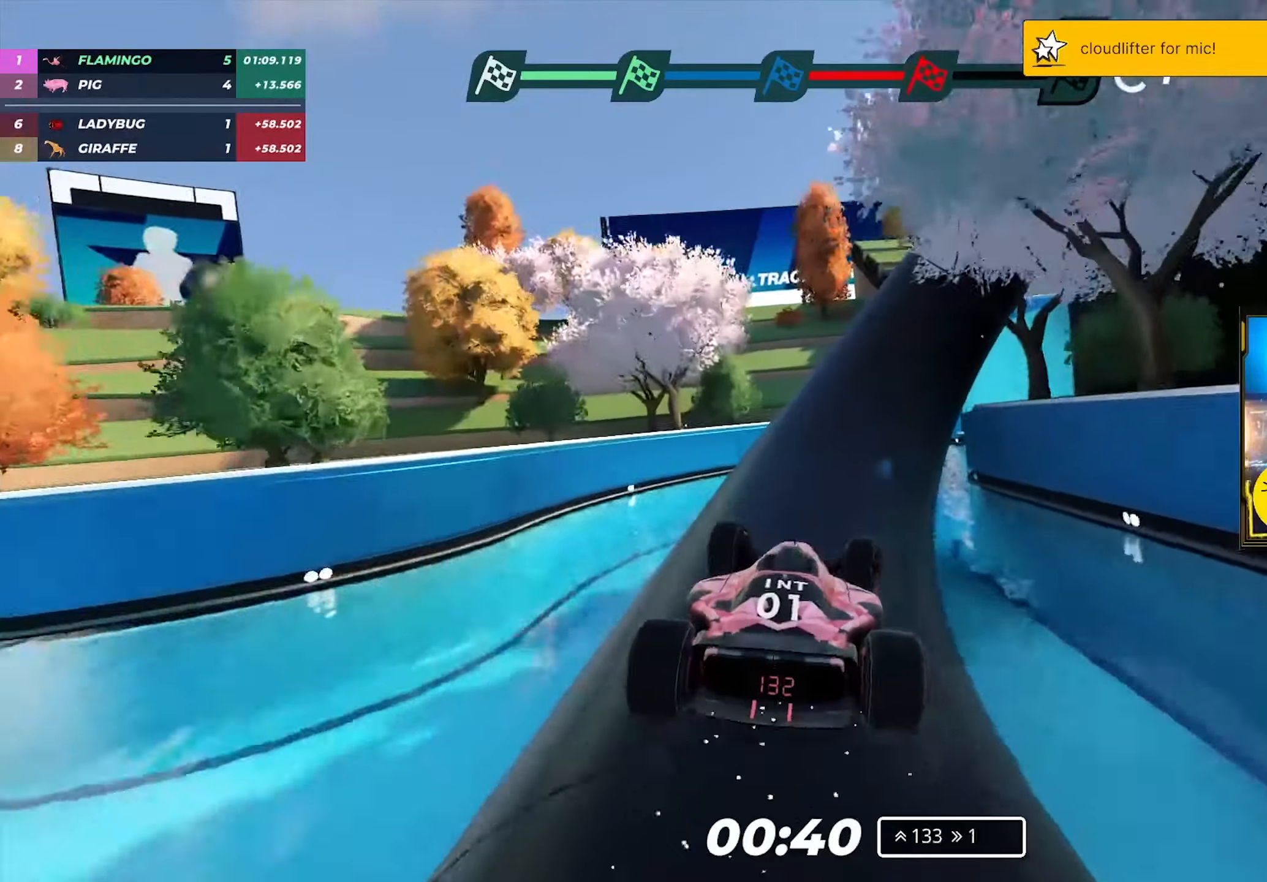
{"keys": ["right", "up"], "events": [[133, "right", "up"], [267, "right", "down"]]}
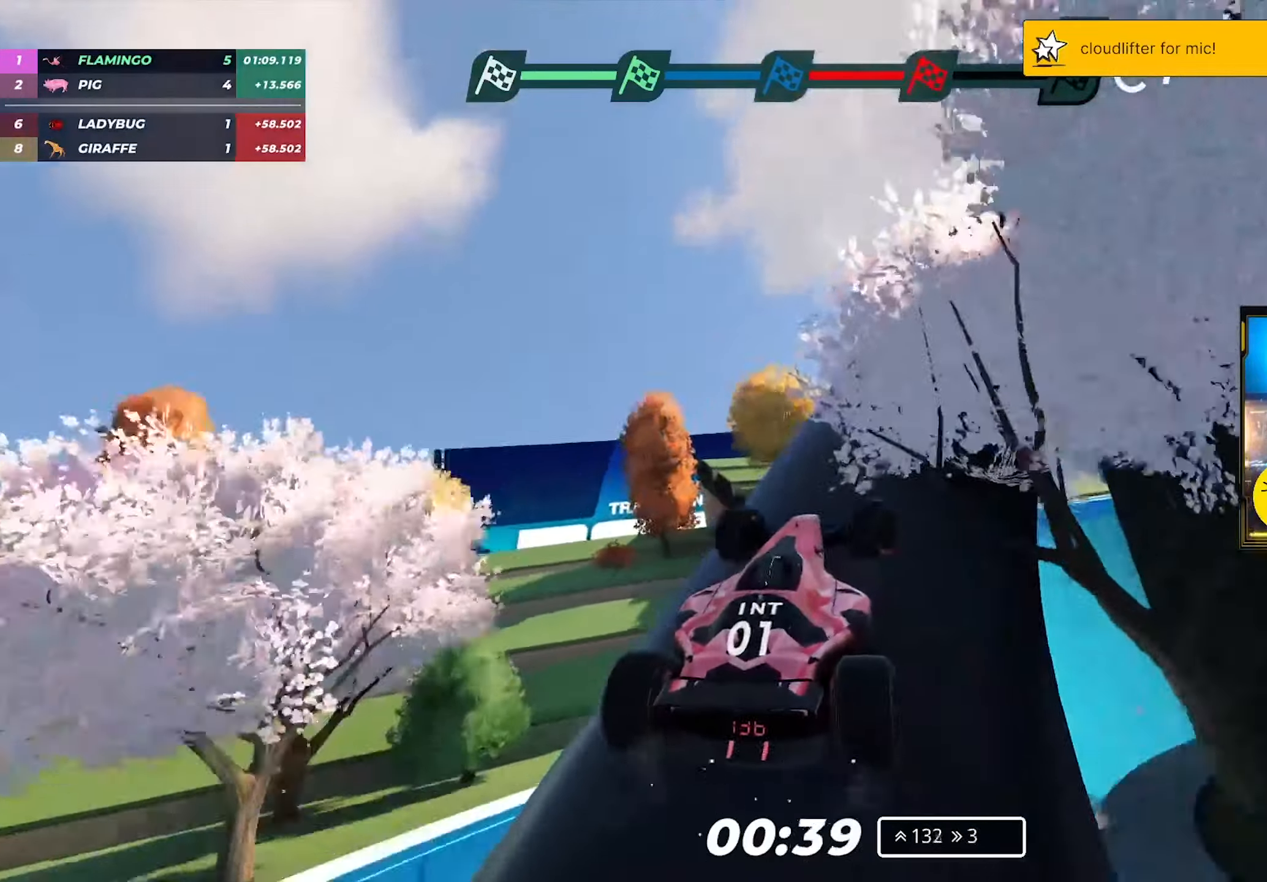
{"keys": ["up"], "events": [[217, "right", "up"], [350, "right", "down"], [500, "right", "up"]]}
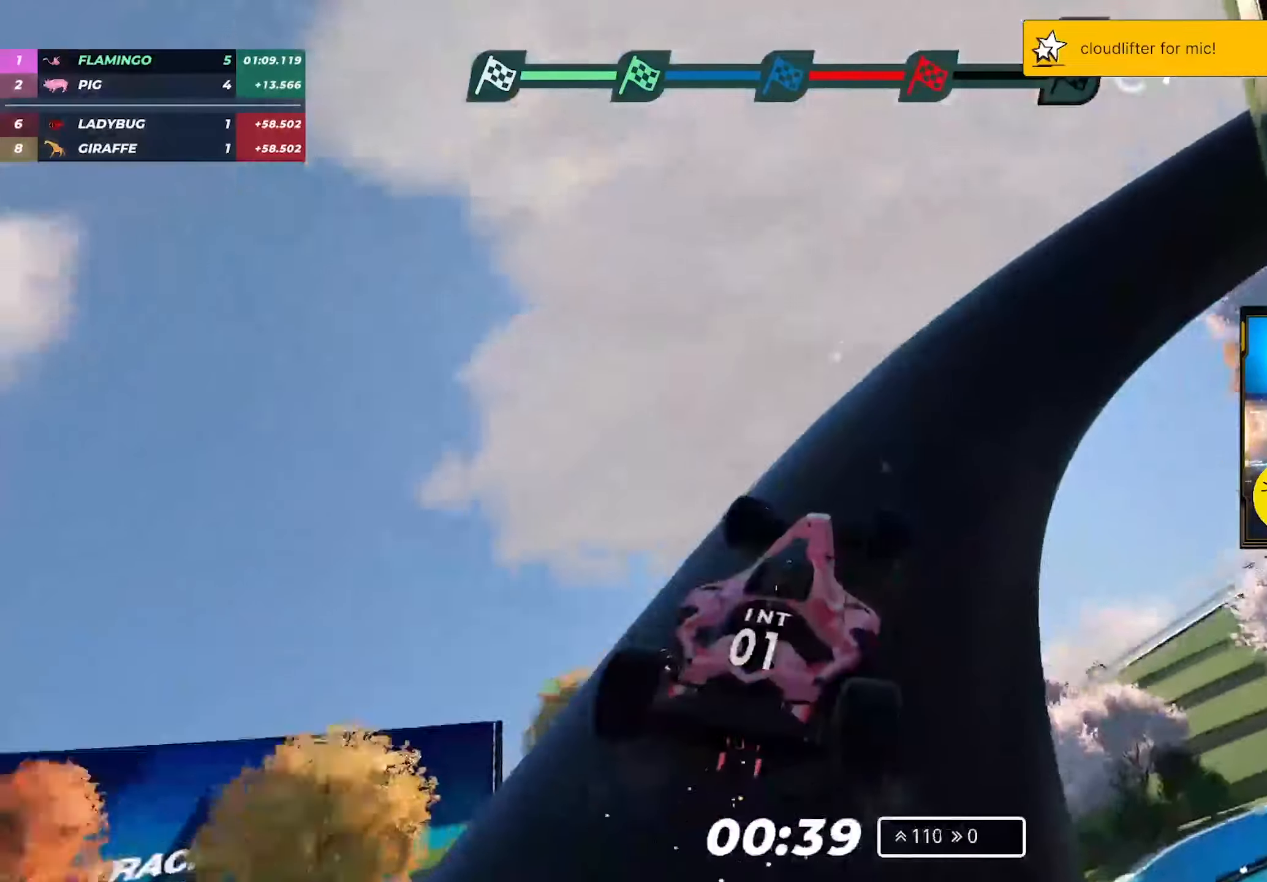
{"keys": ["right", "up"], "events": [[183, "right", "down"]]}
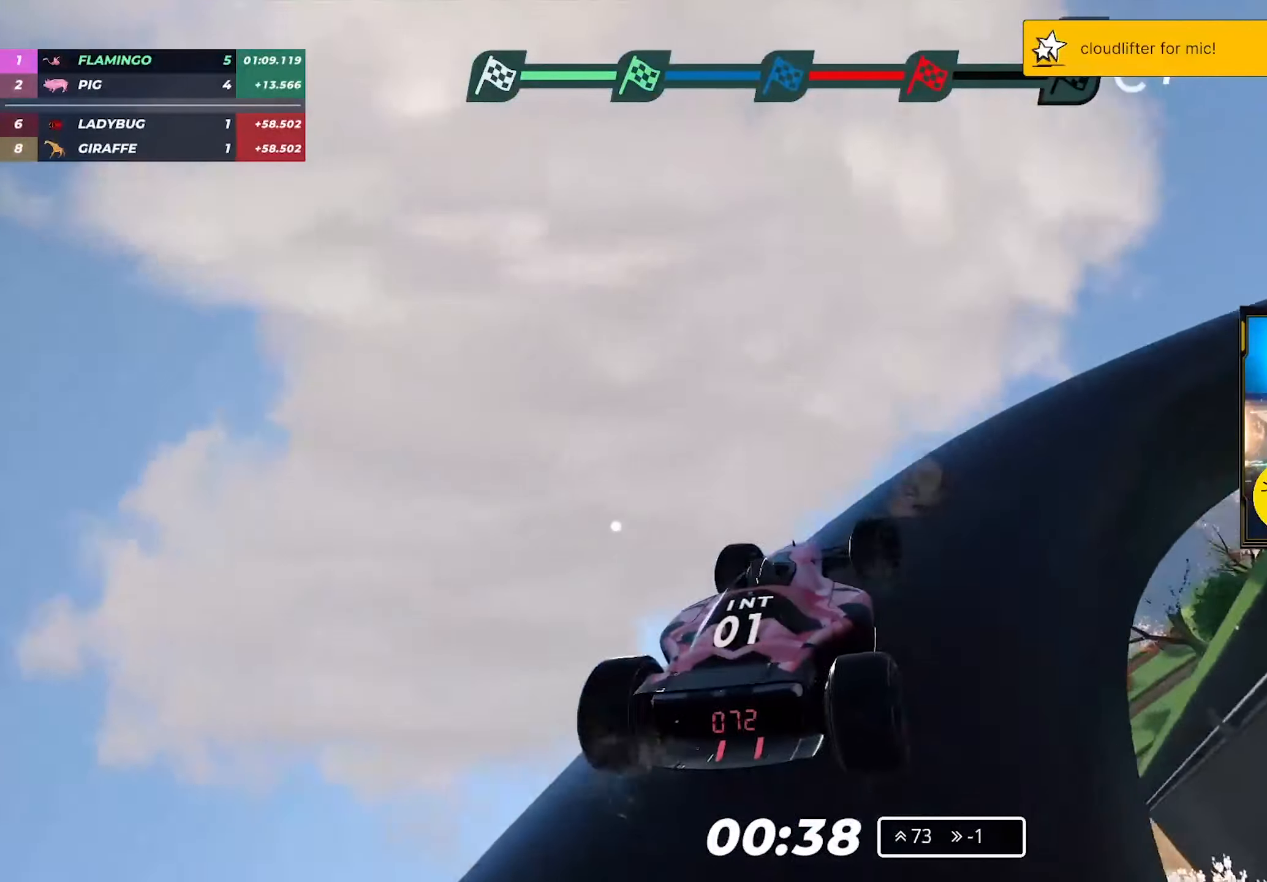
{"keys": ["right", "up"], "events": [[50, "right", "up"], [417, "right", "down"]]}
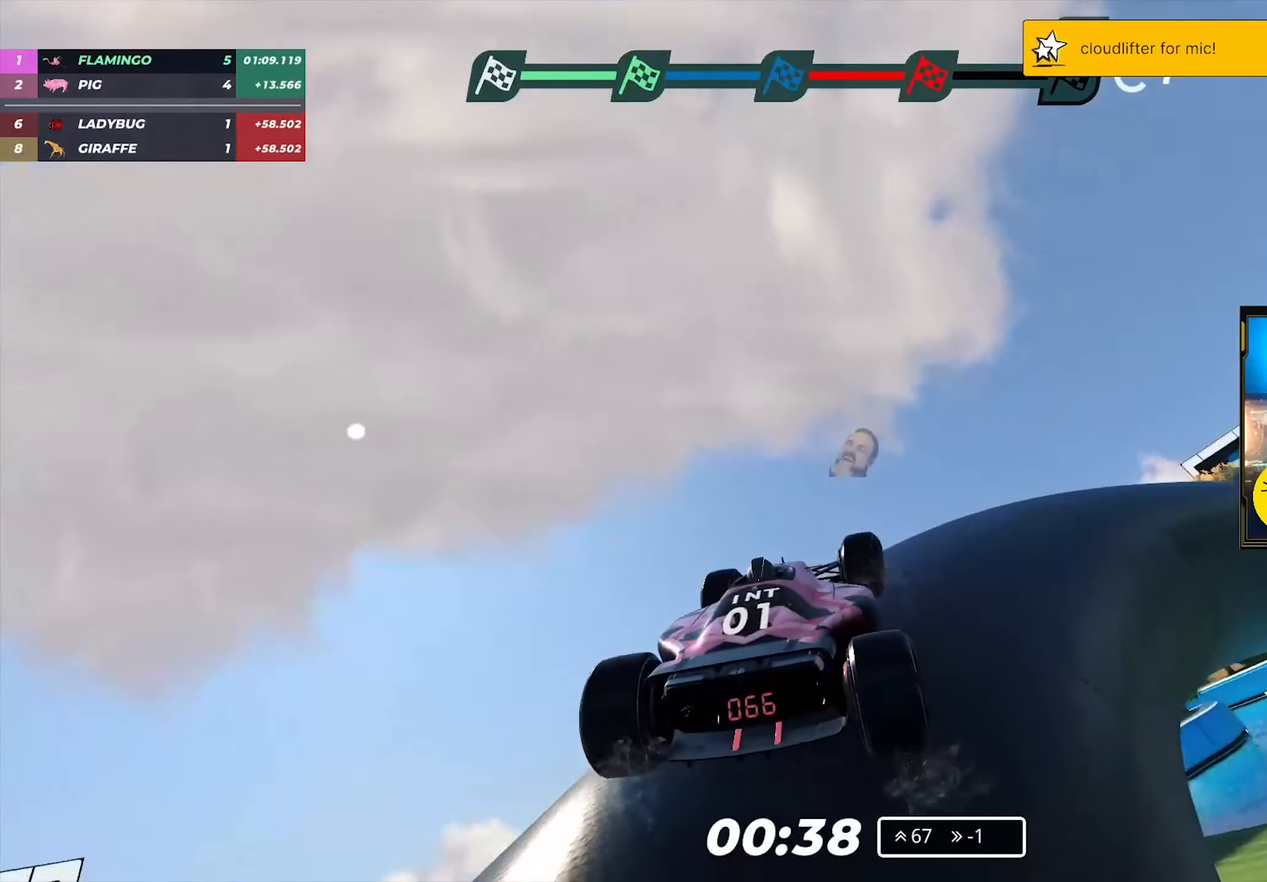
{"keys": ["up"], "events": [[400, "right", "up"]]}
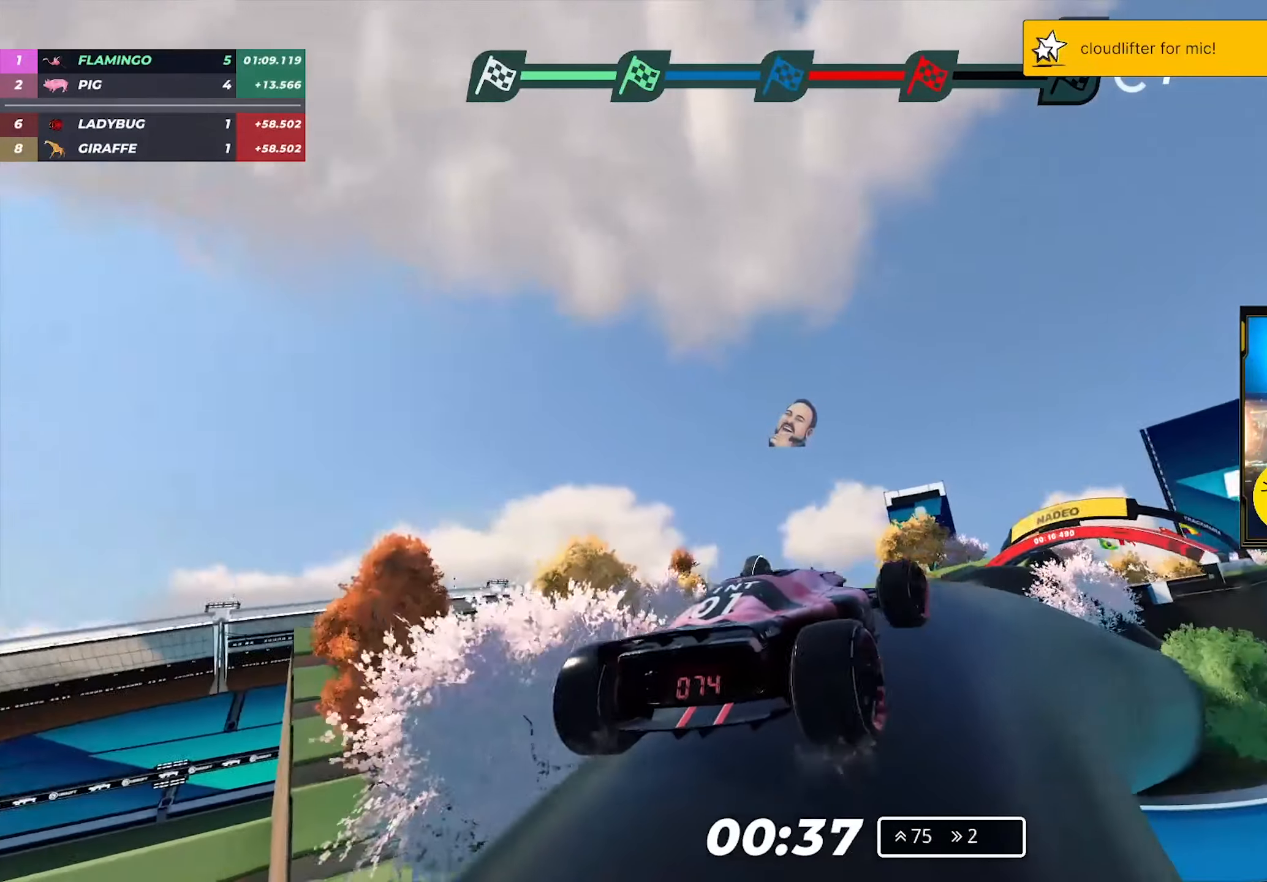
{"keys": ["right"], "events": [[100, "right", "down"], [167, "up", "up"], [267, "right", "up"], [367, "right", "down"]]}
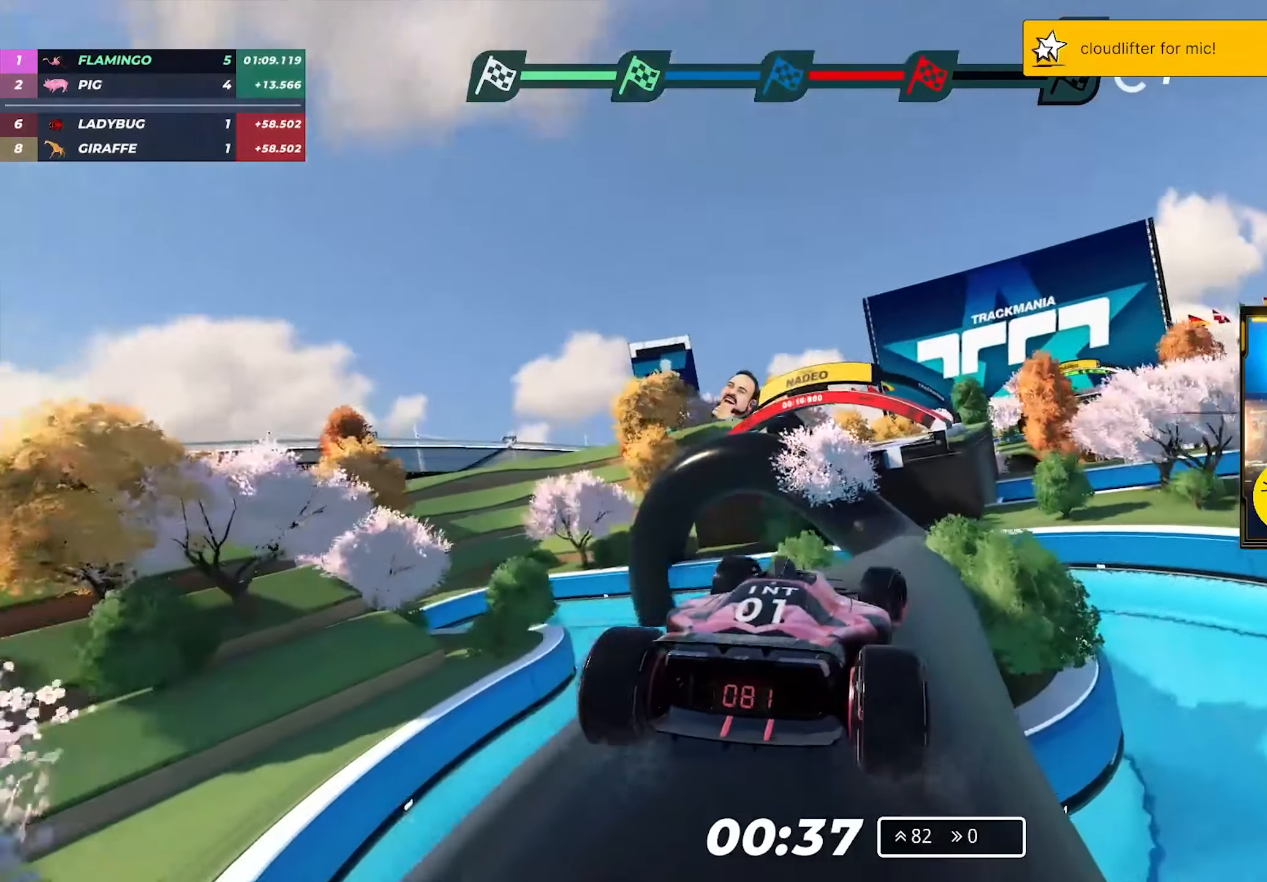
{"keys": ["left", "up"], "events": [[33, "right", "up"], [100, "up", "down"], [233, "up", "up"], [400, "up", "down"], [500, "left", "down"]]}
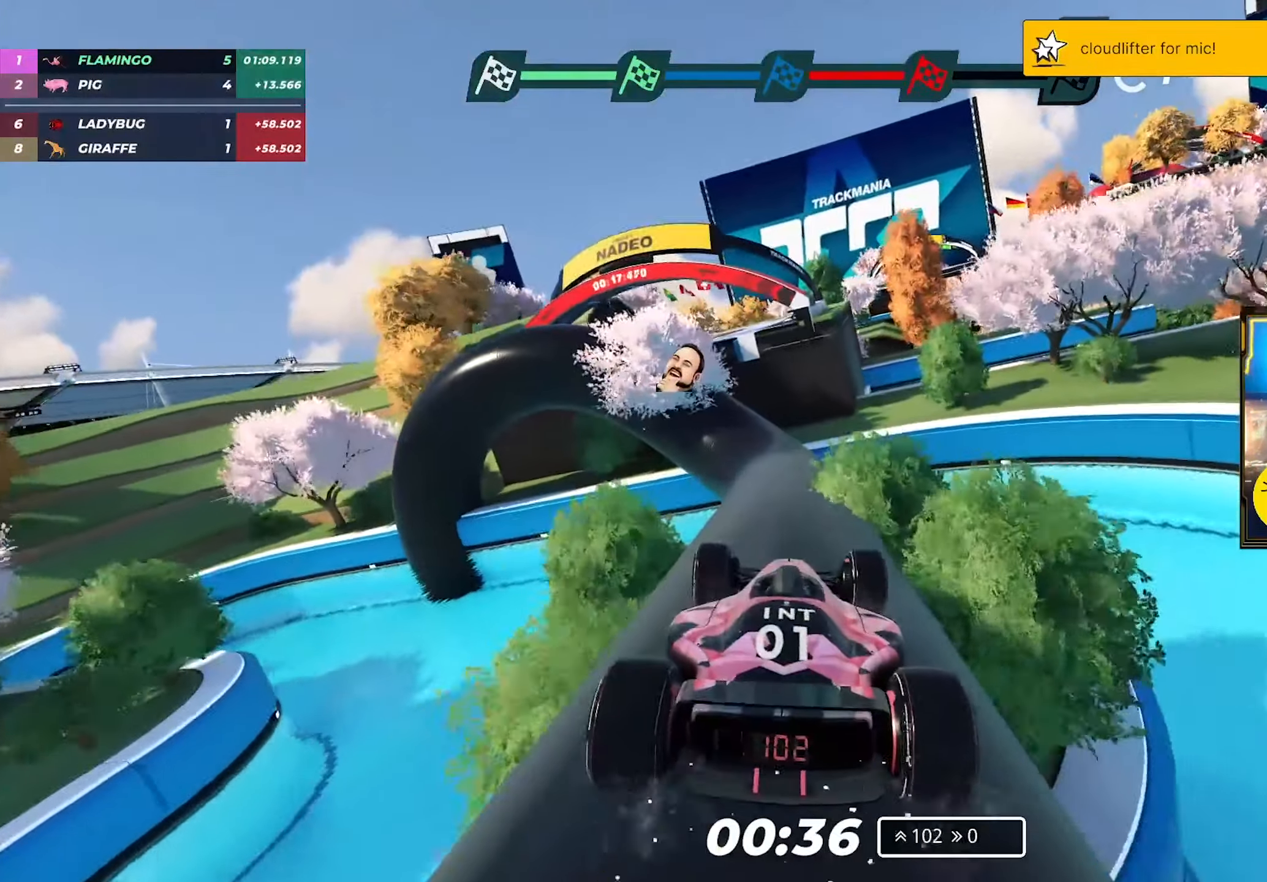
{"keys": ["right"], "events": [[17, "up", "up"], [233, "left", "up"], [250, "up", "down"], [383, "right", "down"], [383, "up", "up"]]}
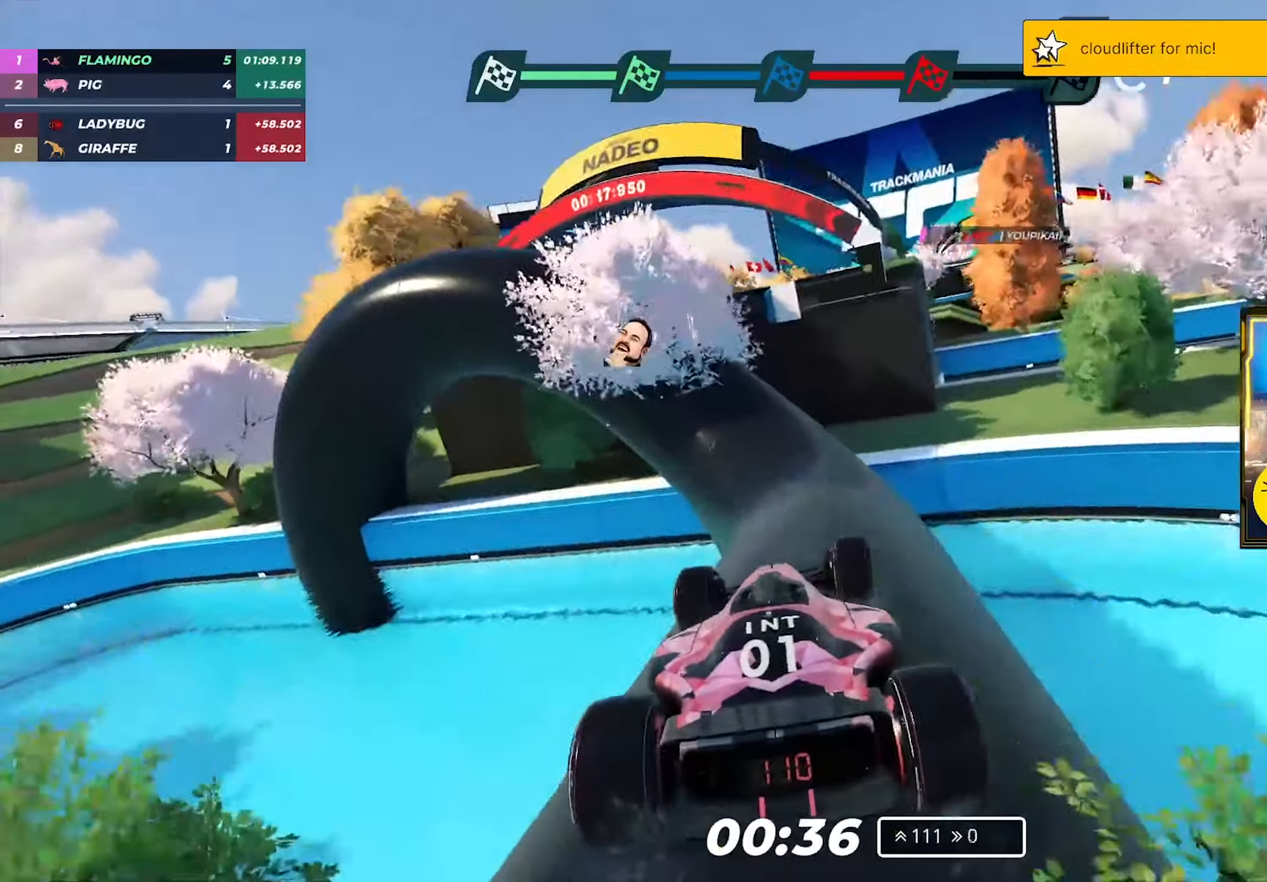
{"keys": ["right", "up"], "events": [[17, "right", "up"], [267, "left", "down"], [283, "up", "down"], [467, "left", "up"], [500, "right", "down"]]}
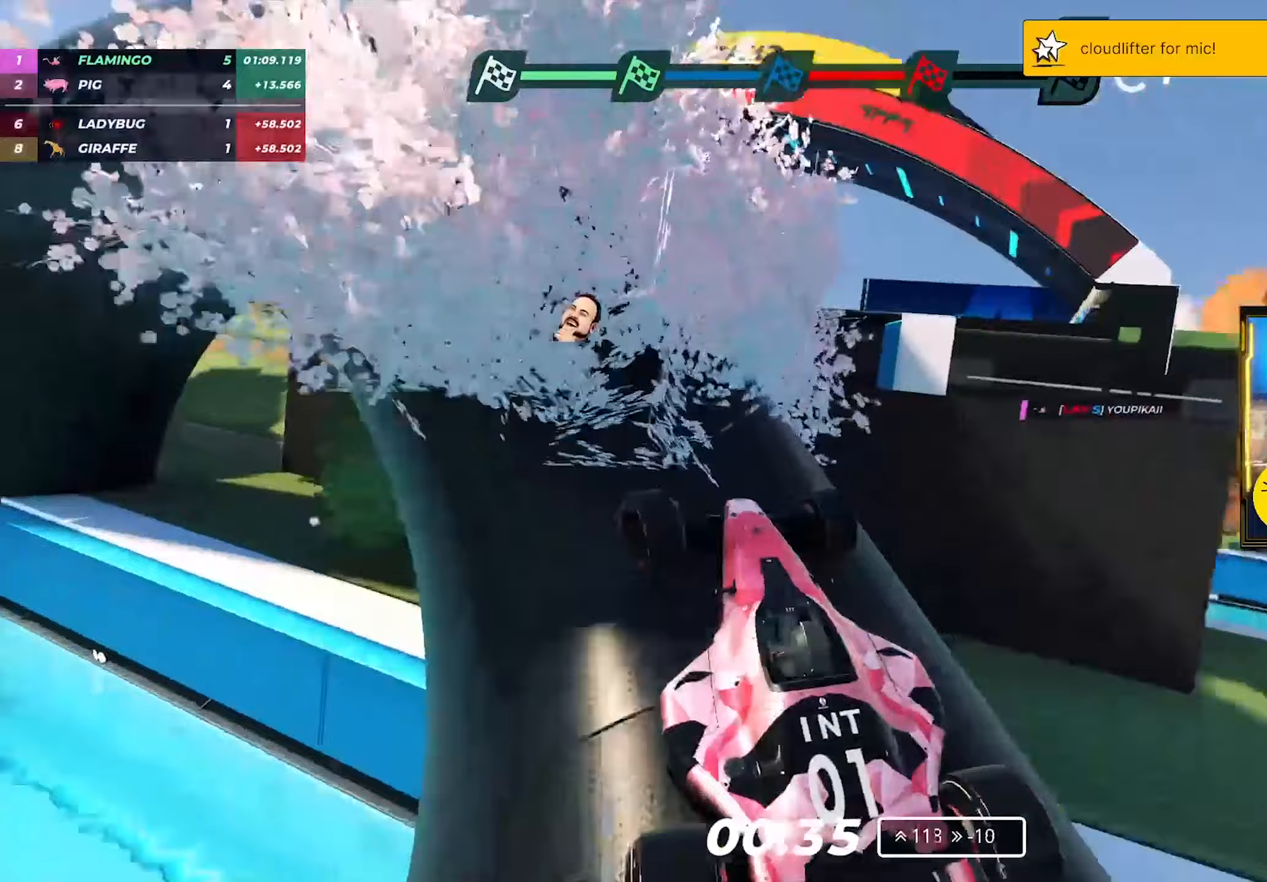
{"keys": ["right"], "events": [[33, "up", "up"]]}
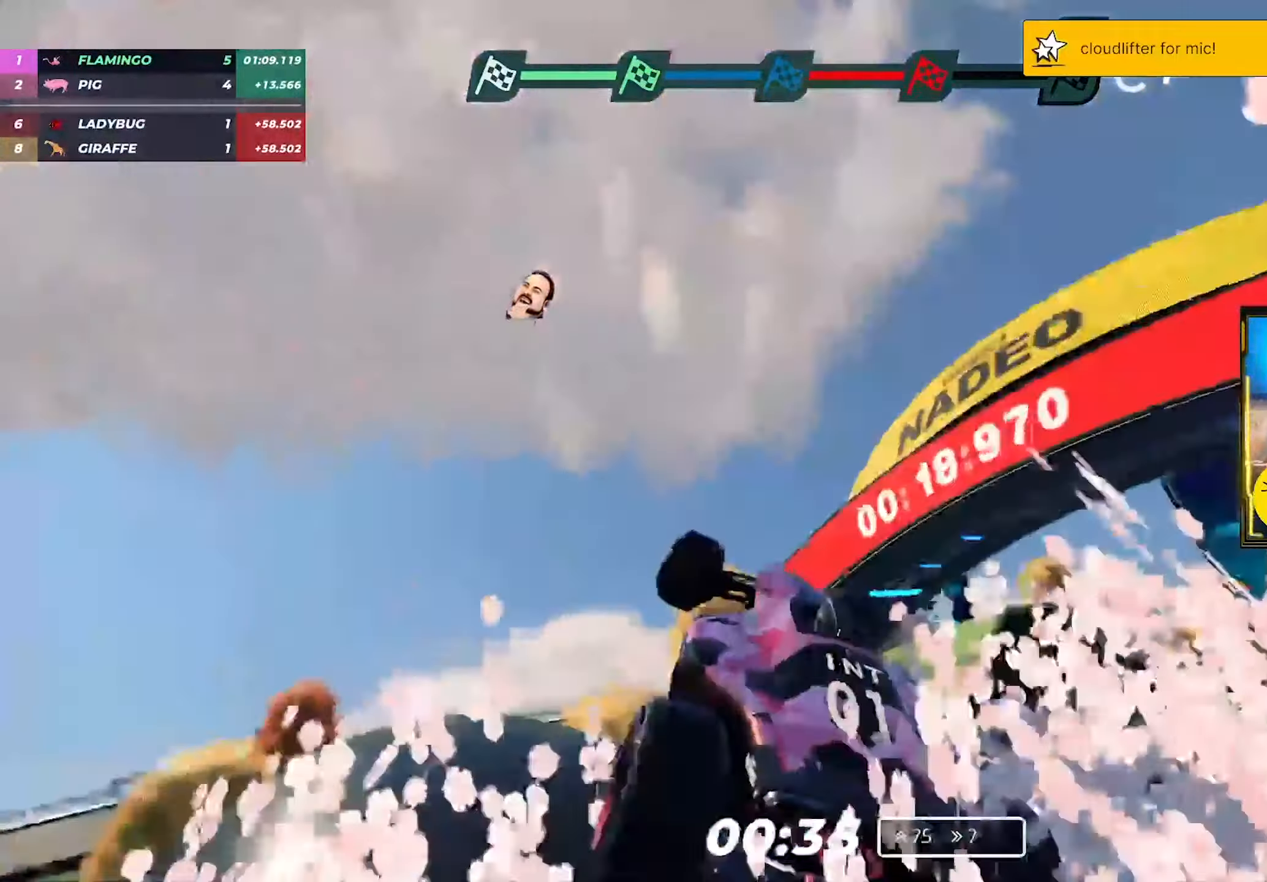
{"keys": ["right"], "events": []}
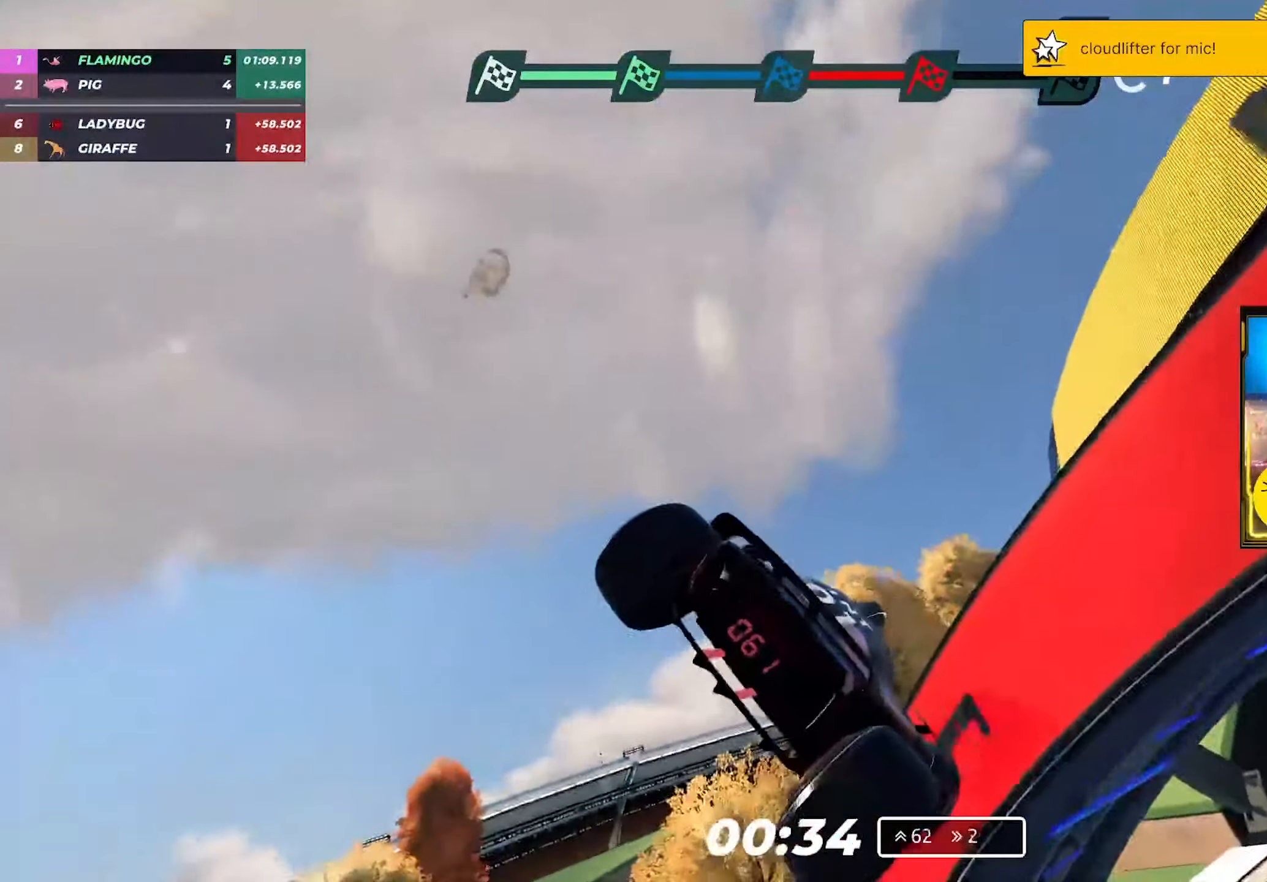
{"keys": [], "events": [[133, "right", "up"]]}
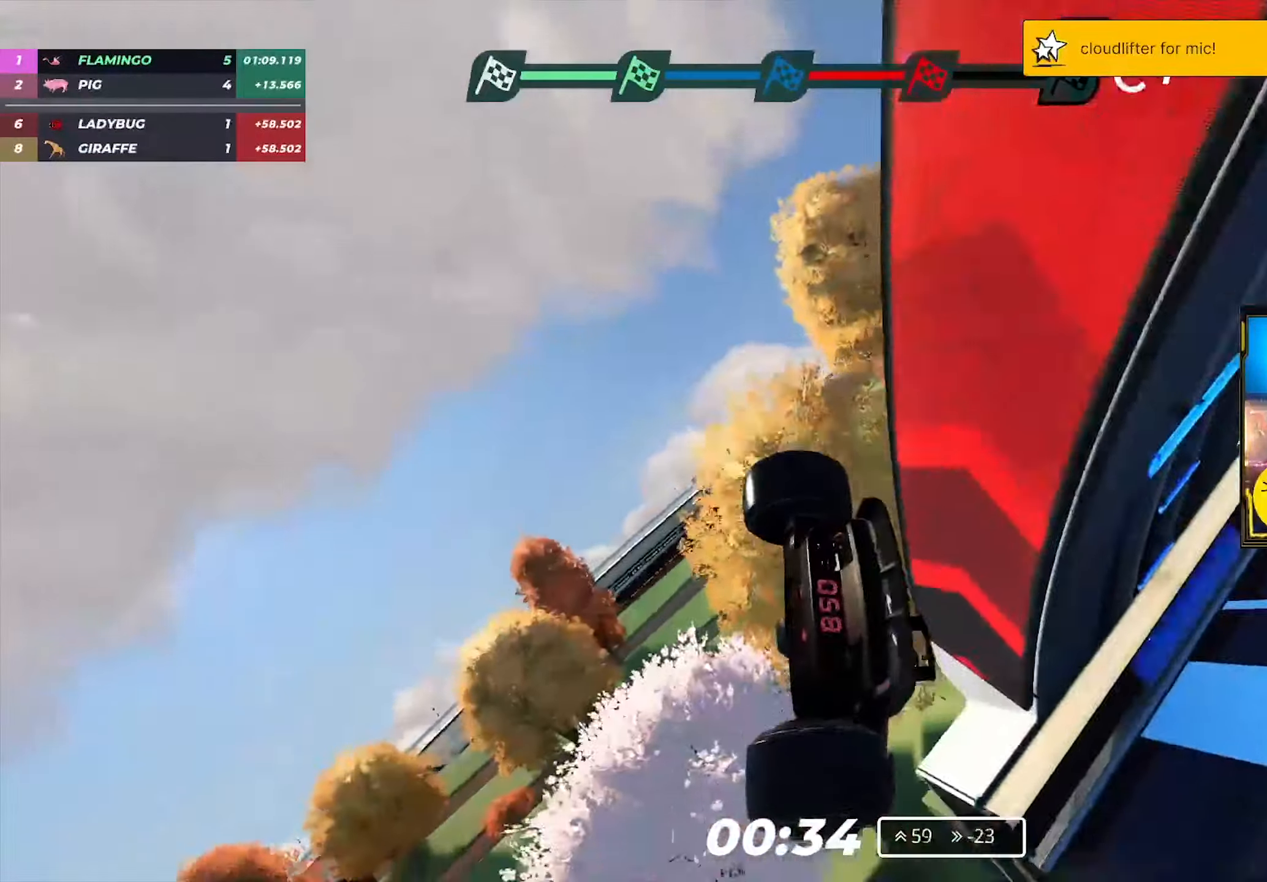
{"keys": []}
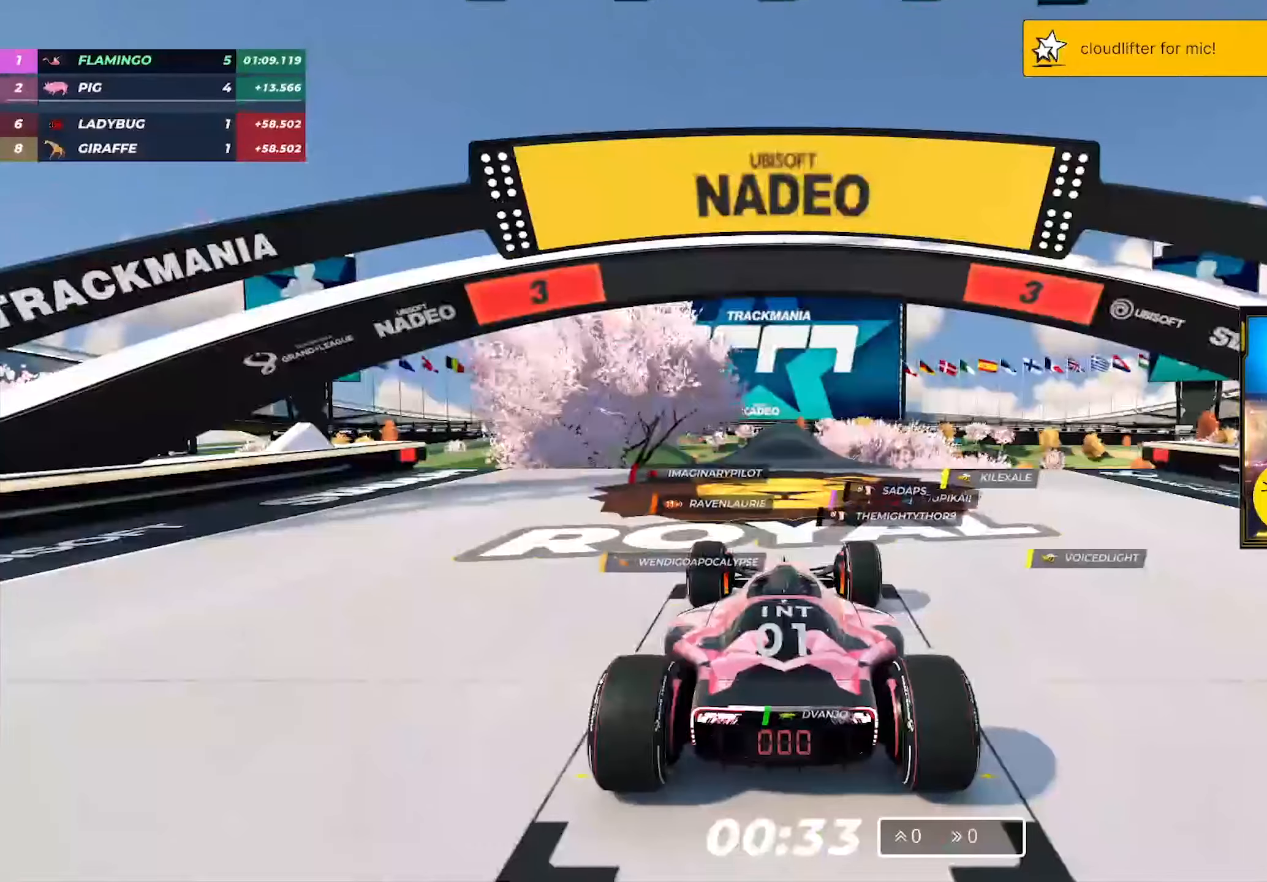
{"keys": [], "events": []}
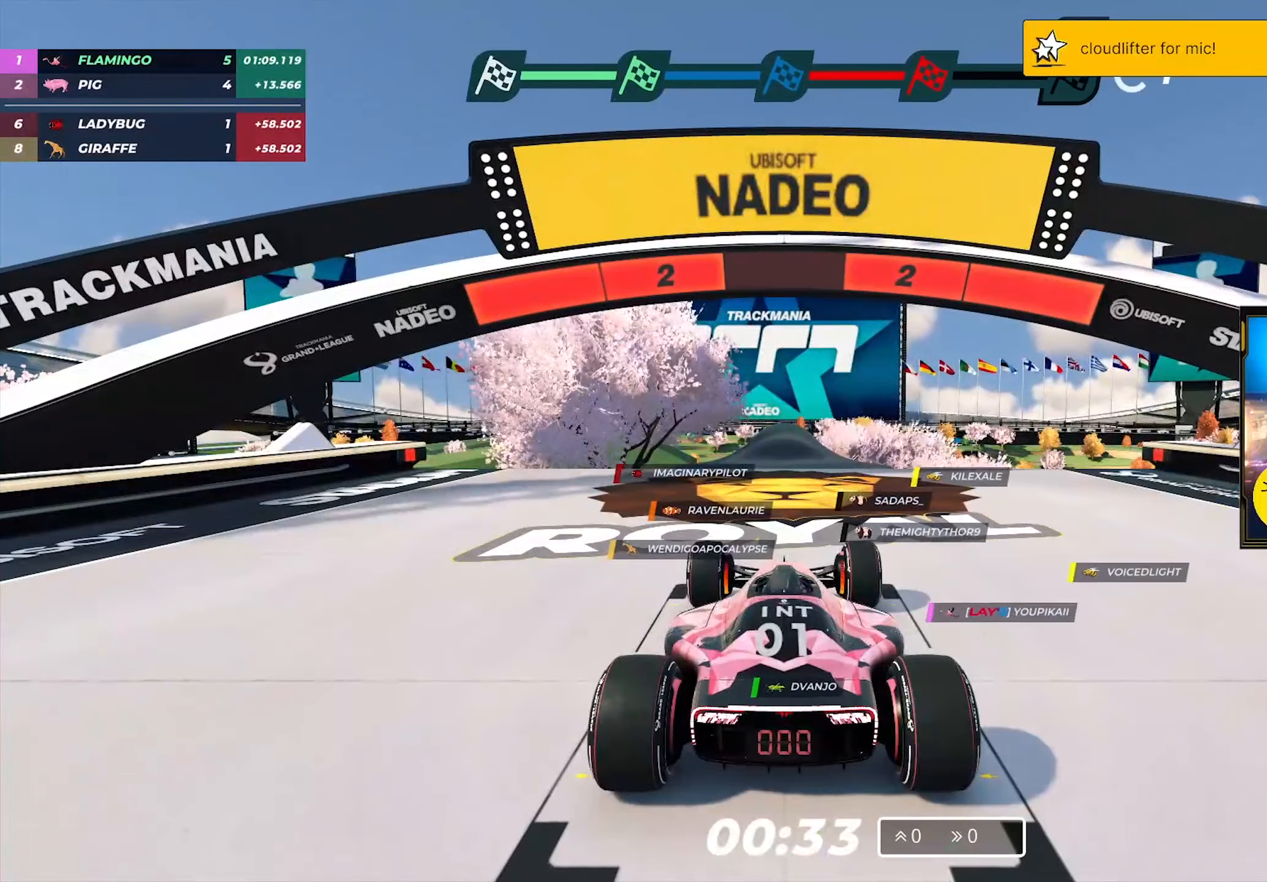
{"keys": [], "events": []}
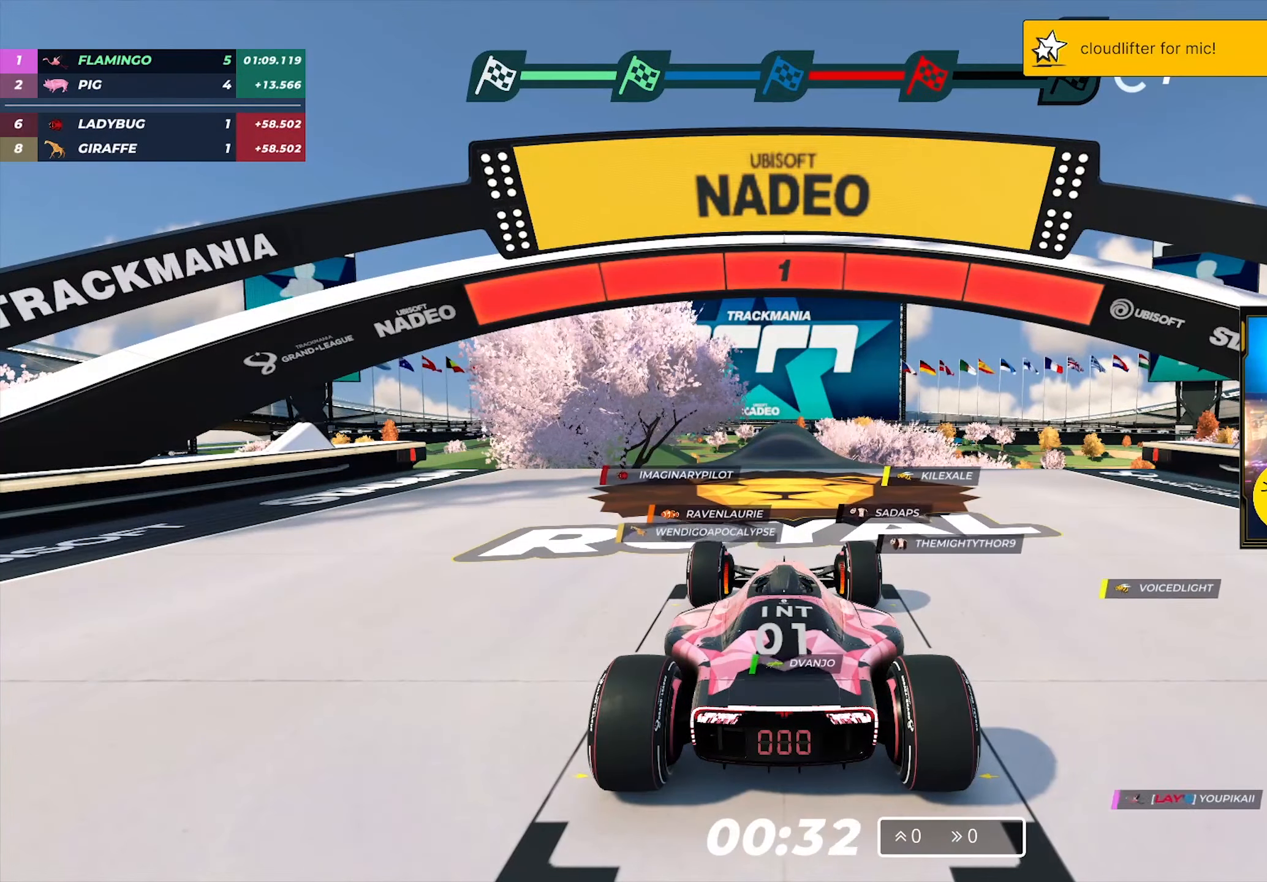
{"keys": ["up"], "events": [[217, "up", "down"]]}
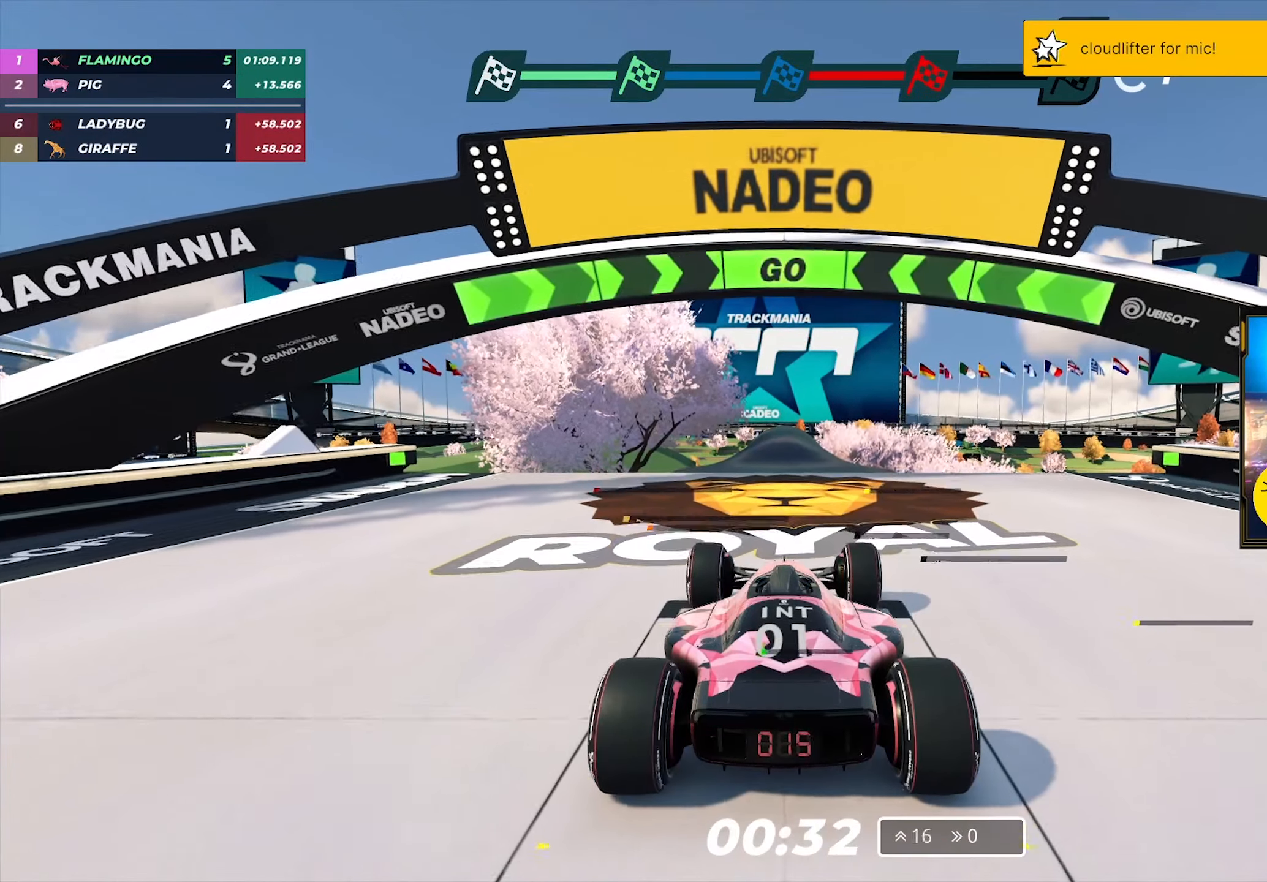
{"keys": ["up"], "events": []}
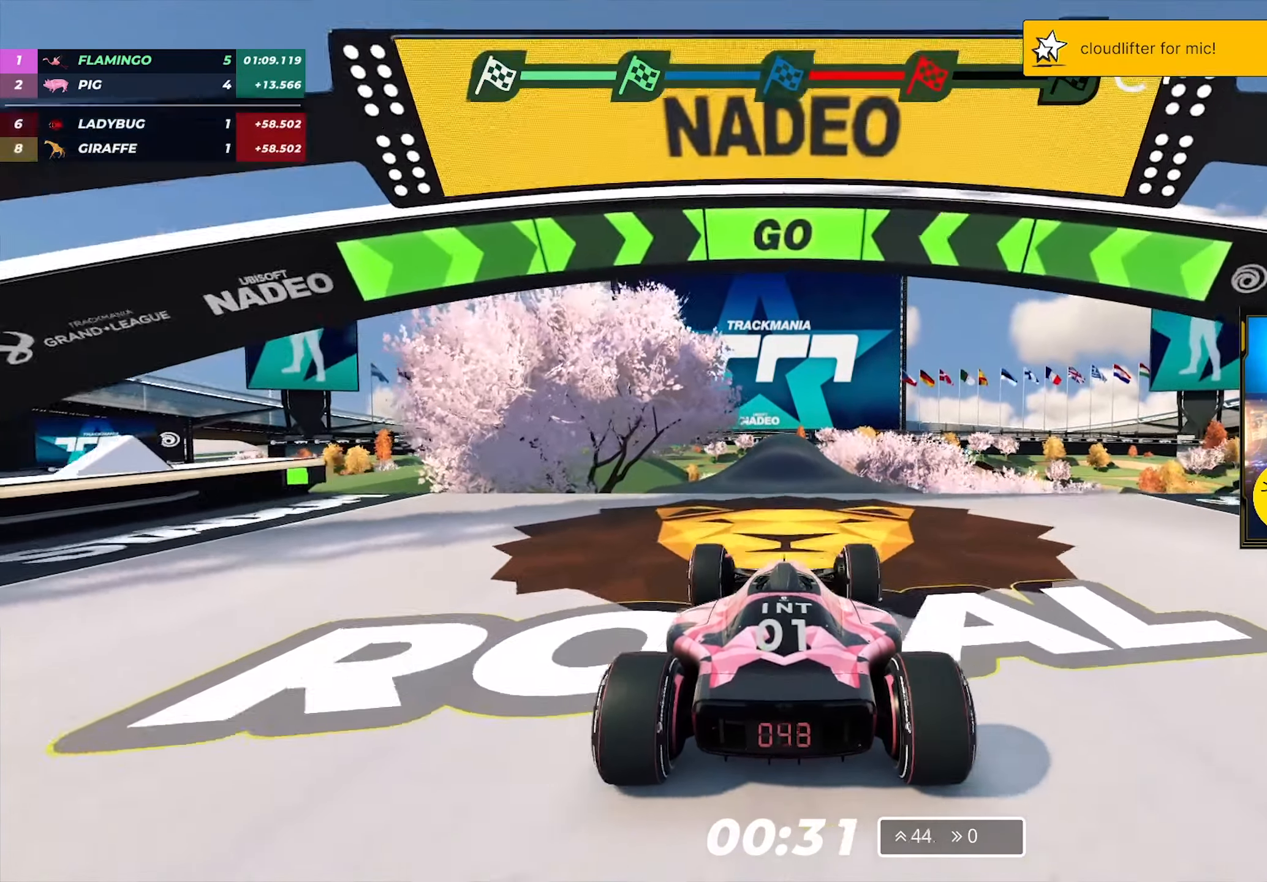
{"keys": ["up"], "events": [[167, "up", "up"], [383, "up", "down"]]}
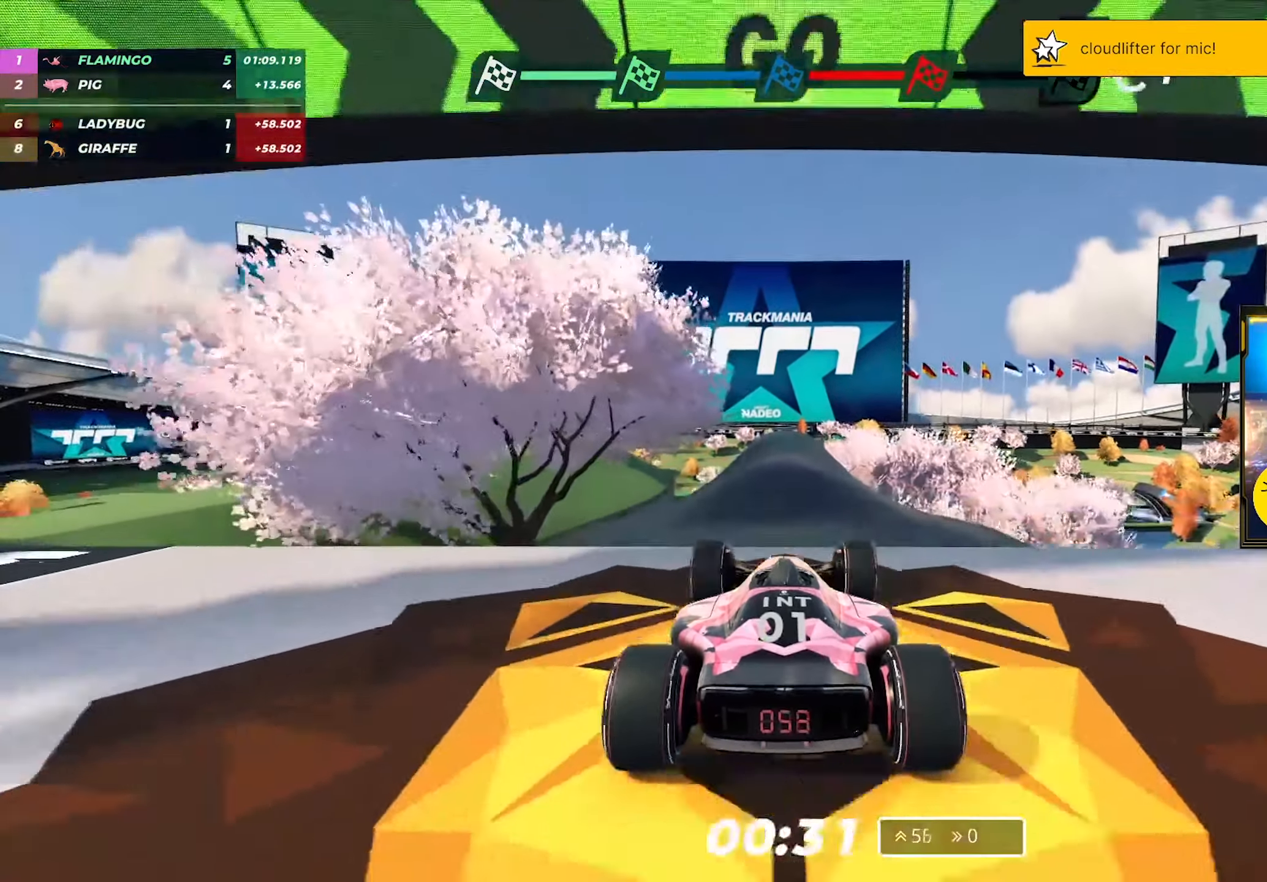
{"keys": [], "events": [[417, "up", "up"]]}
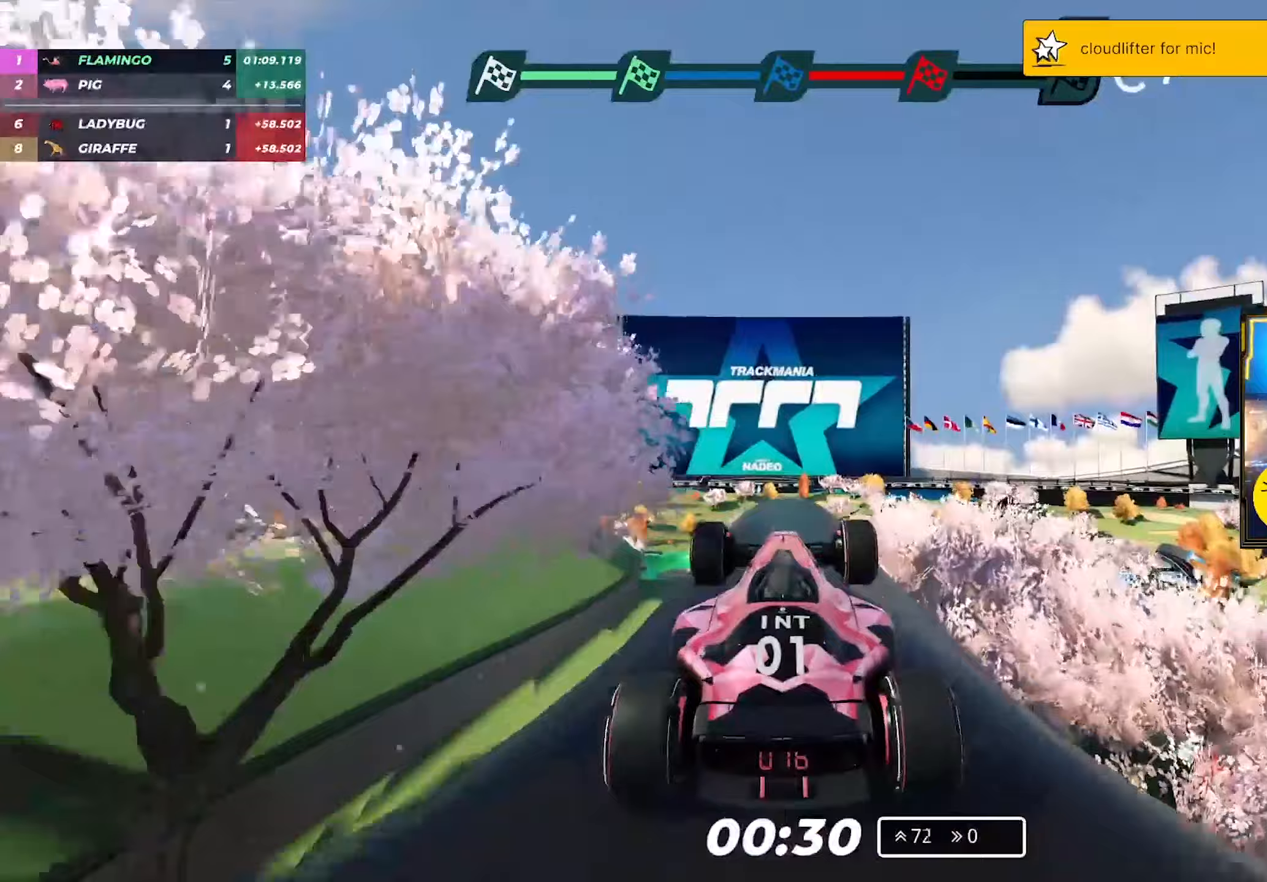
{"keys": ["right"], "events": [[283, "up", "down"], [467, "right", "down"], [467, "up", "up"]]}
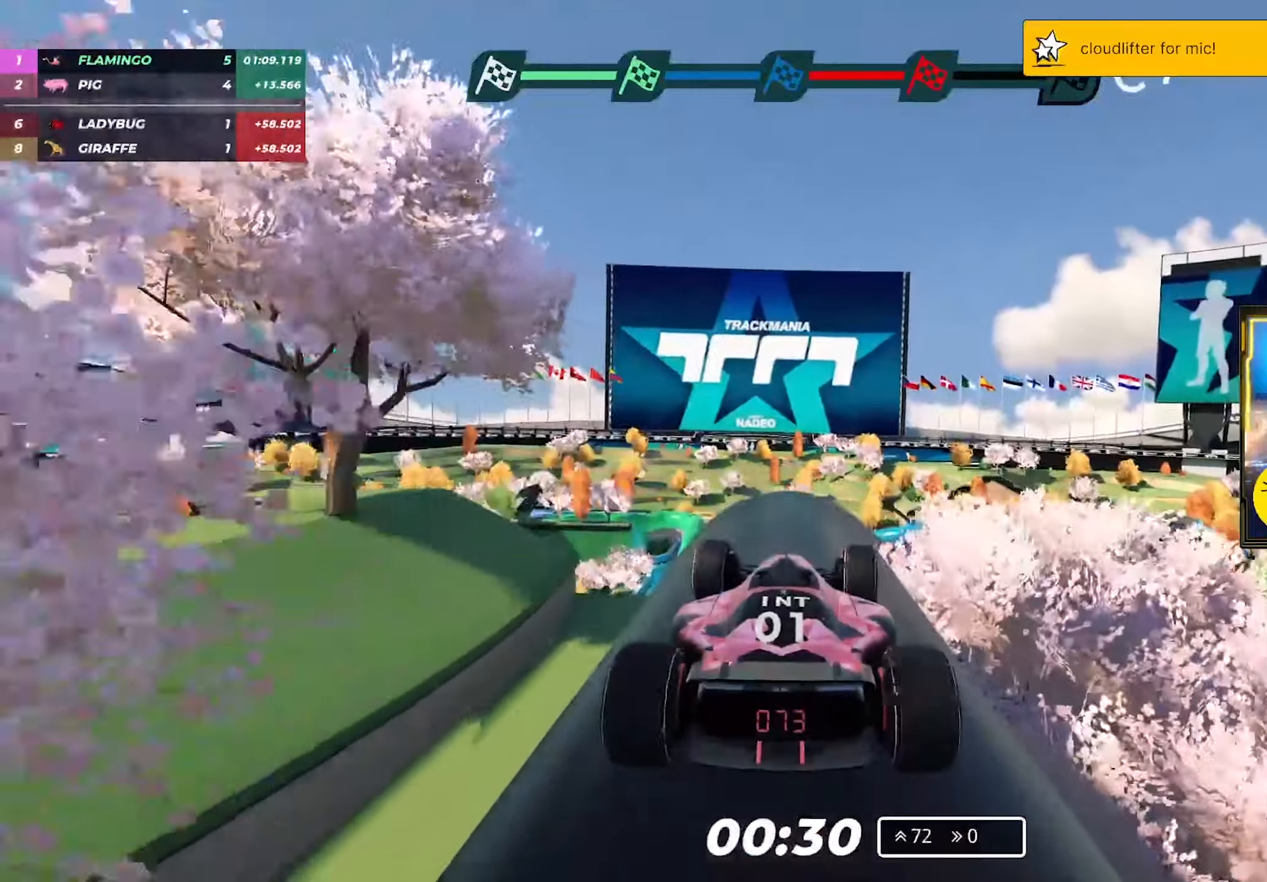
{"keys": ["right"], "events": [[217, "right", "up"], [217, "up", "down"], [400, "up", "up"], [433, "right", "down"]]}
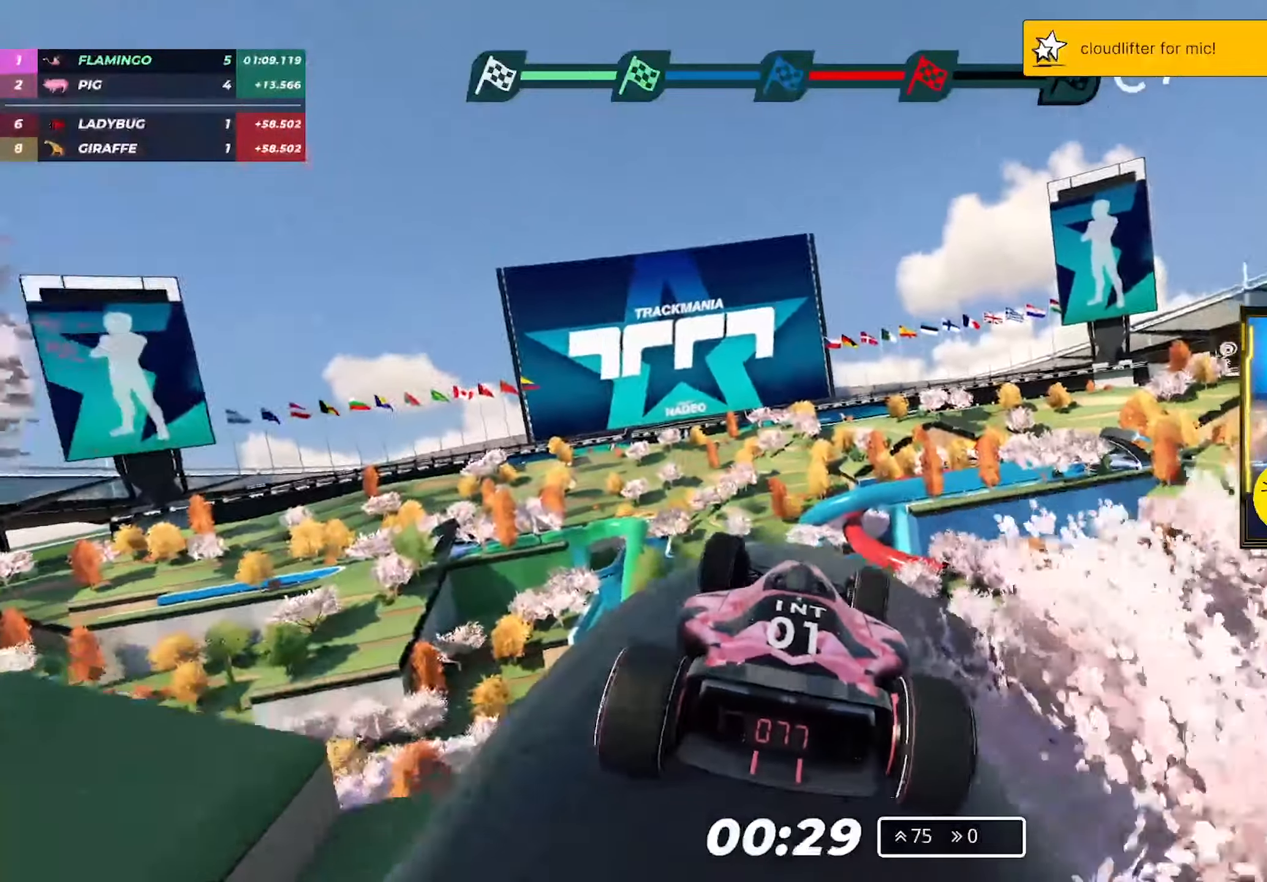
{"keys": ["right", "up"], "events": [[100, "up", "down"], [300, "up", "up"], [417, "up", "down"]]}
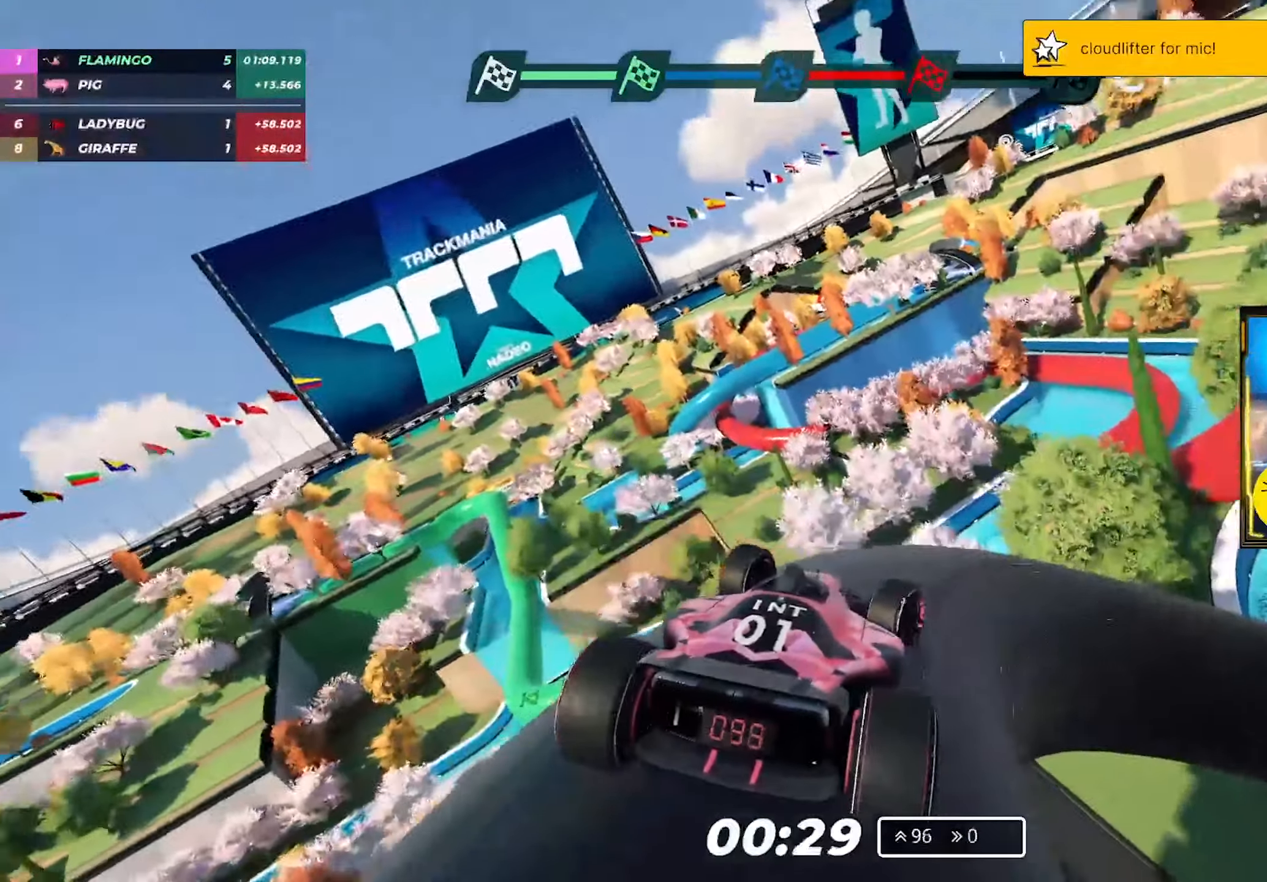
{"keys": ["right", "up"], "events": [[100, "up", "up"], [433, "up", "down"]]}